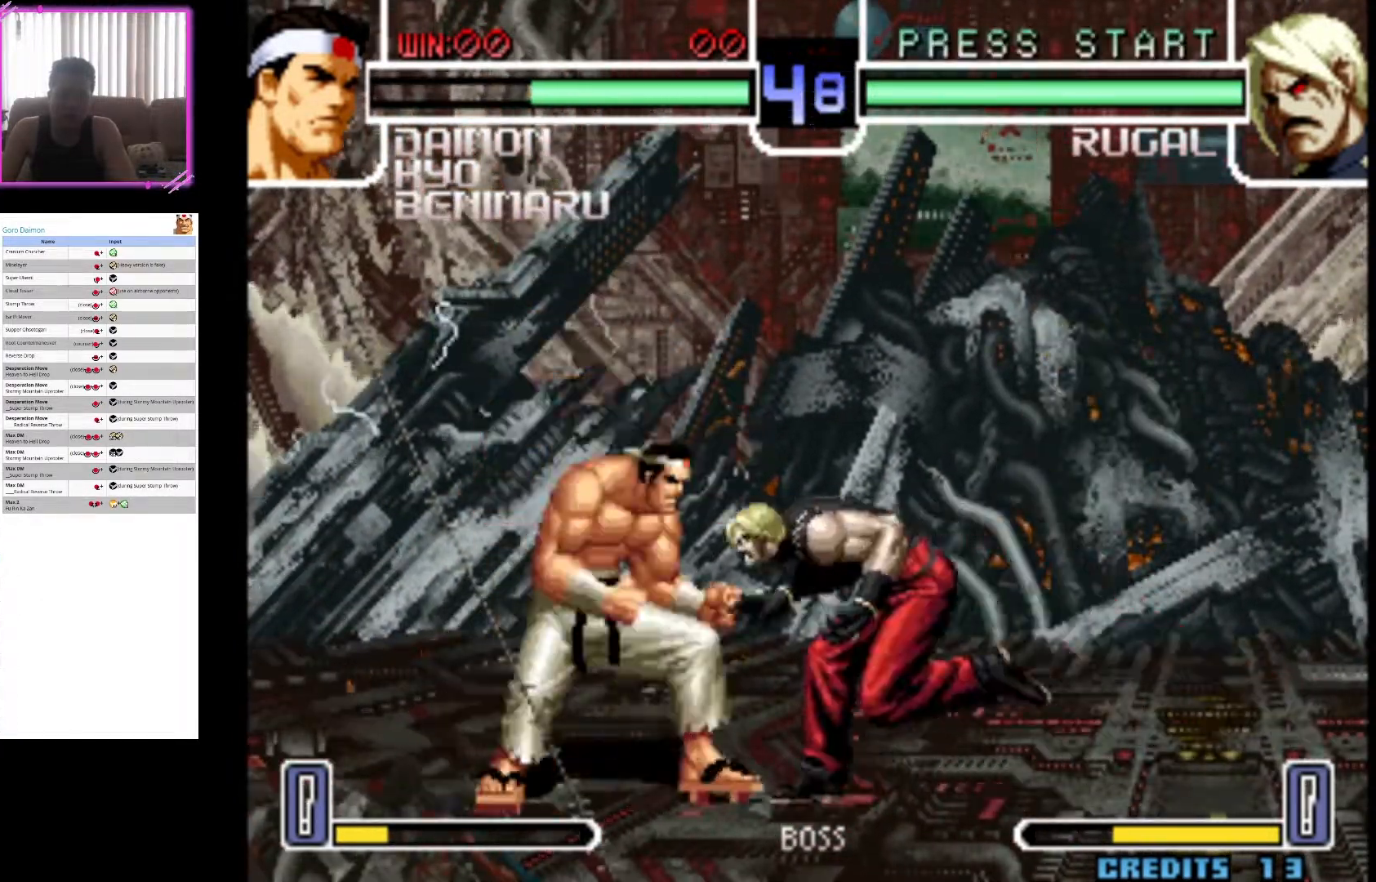
Gameplay with a controller (arcade stick); each line is a JSON object with the inputs held at the frame after it (dt_ms = milliseconds from this image to that frame). "events" lists button and stick changes between this image and that frame as [ms after this image, input, new state], when the widget could be followed in between. Not read: L3 R3.
{"dt_ms": 1000, "buttons": ["CIRCLE"], "left_stick": "down-right"}
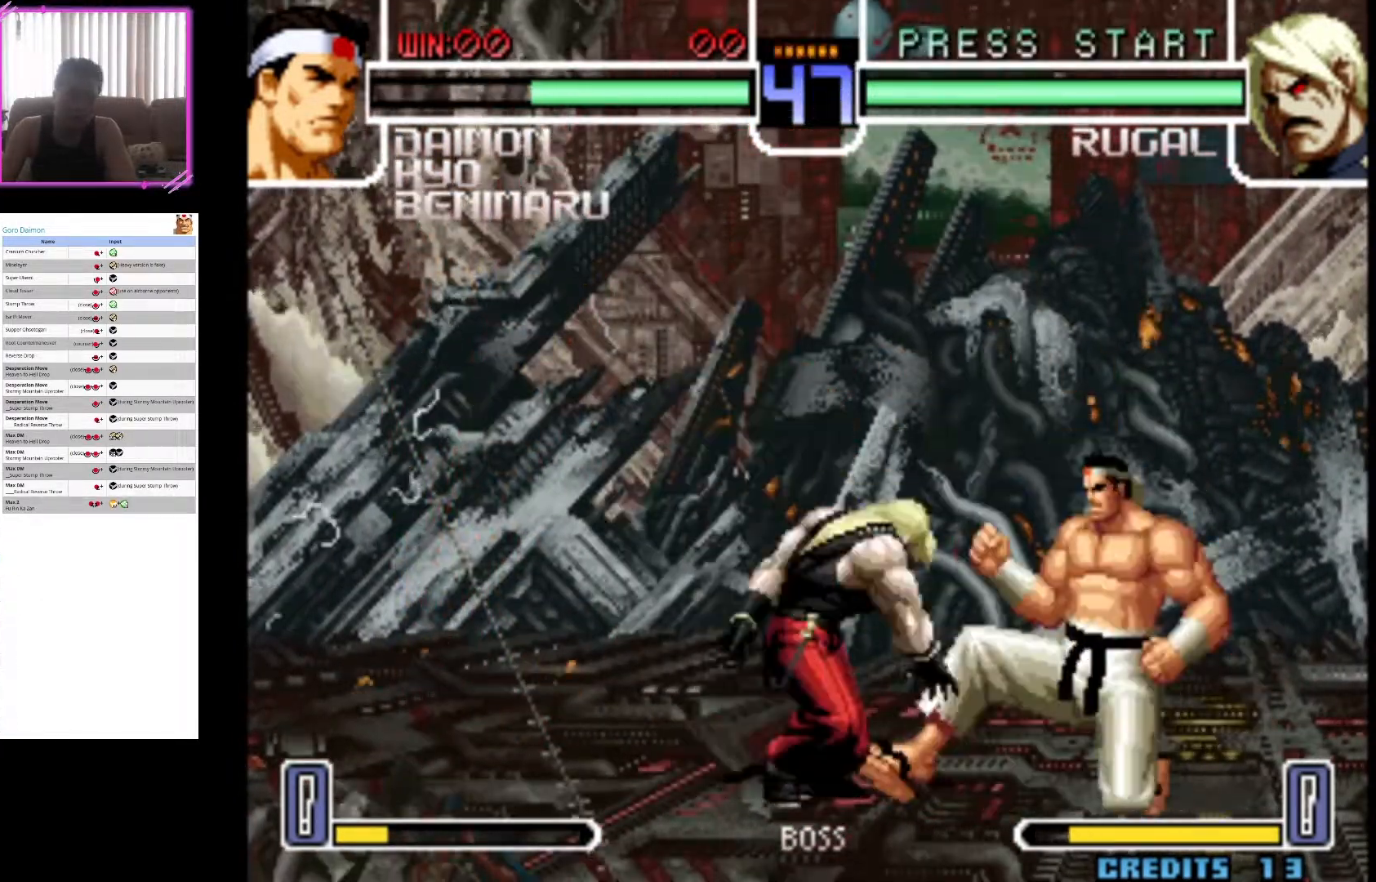
{"dt_ms": 1000, "buttons": [], "left_stick": "down-right"}
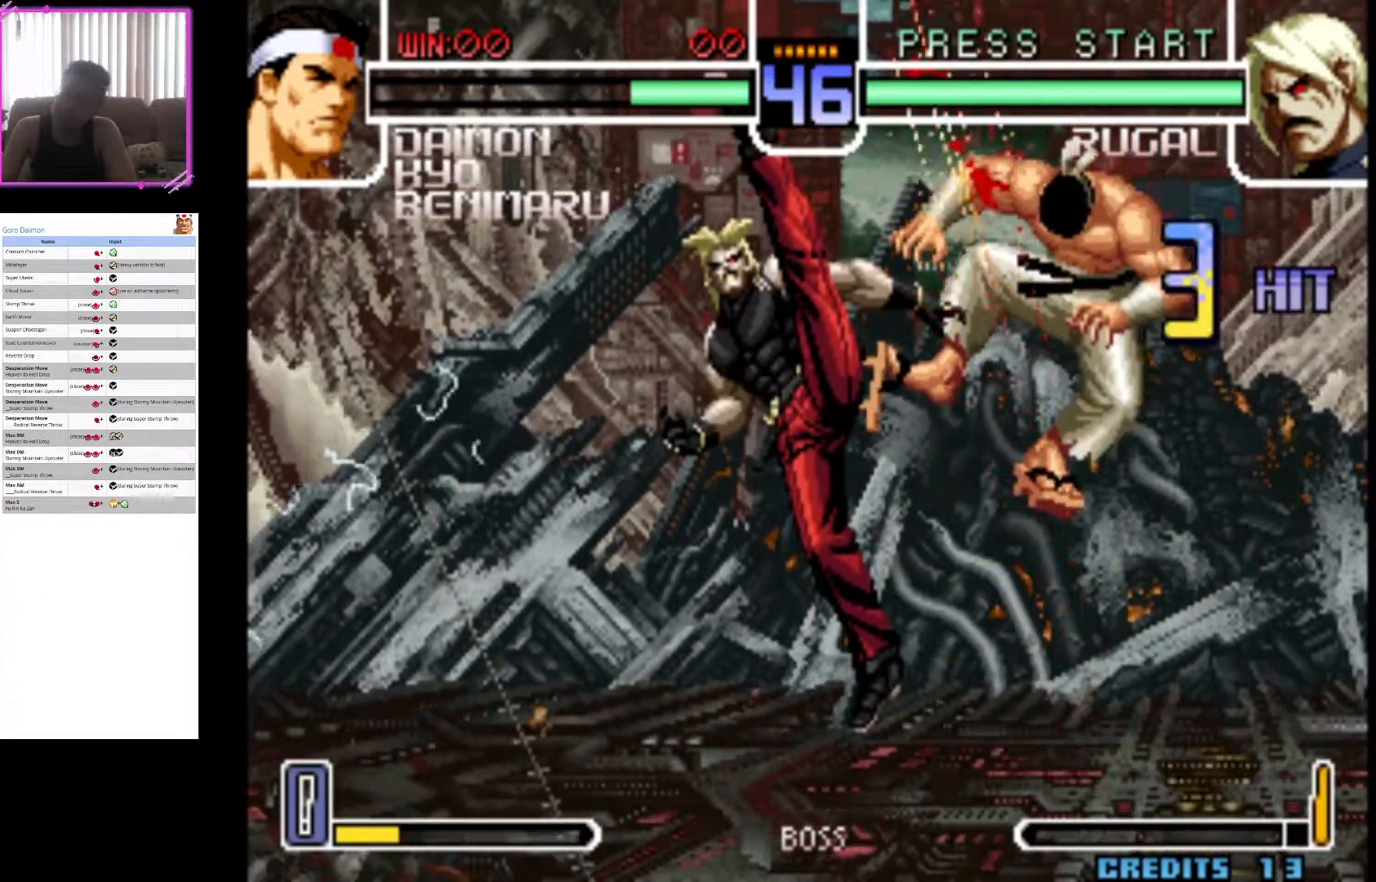
{"dt_ms": 500, "buttons": ["CROSS"], "left_stick": "down-right", "events": [[117, "CROSS", "down"], [300, "CROSS", "up"], [350, "CROSS", "down"]]}
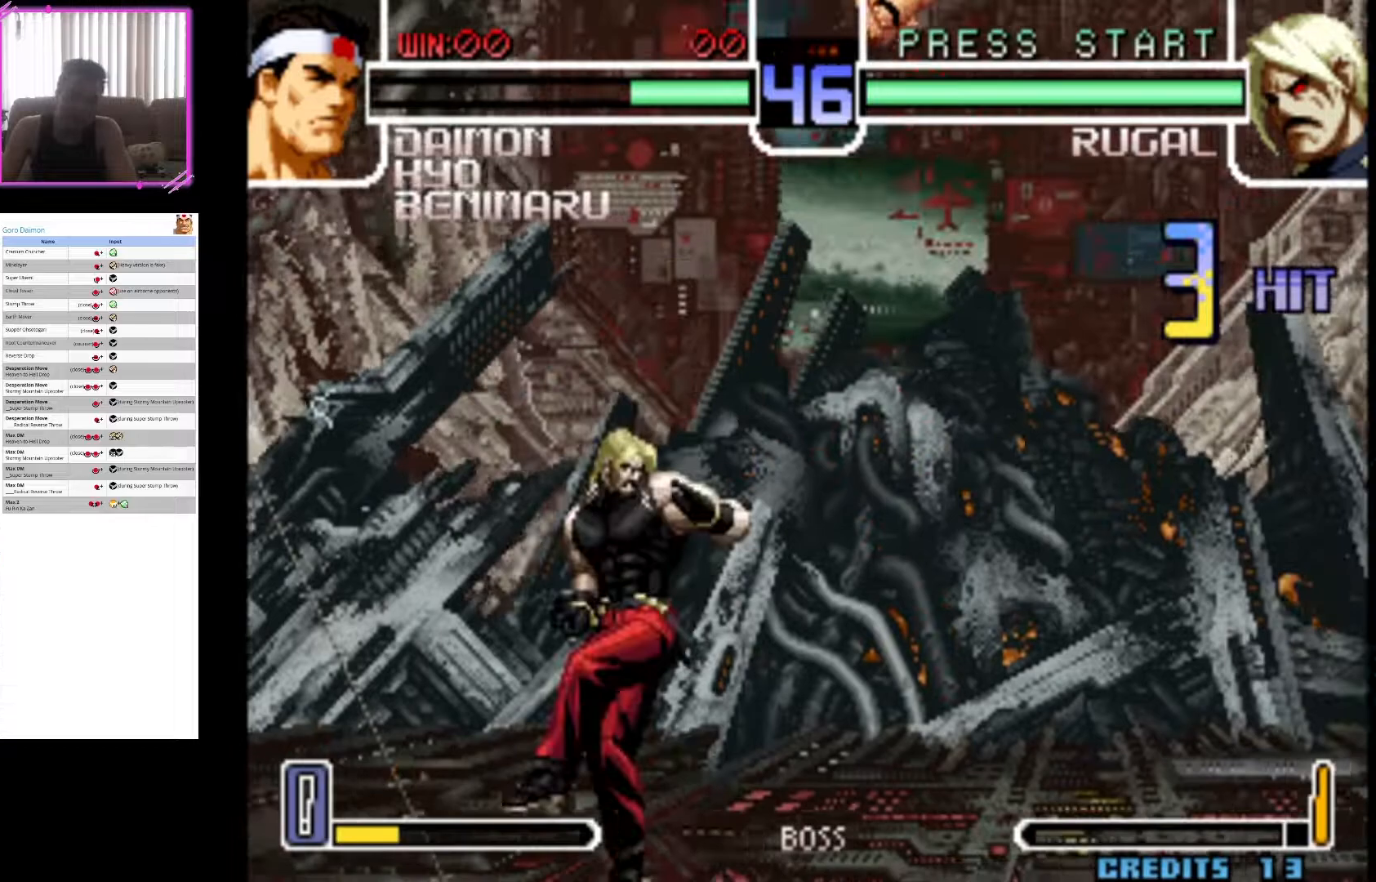
{"dt_ms": 500, "buttons": [], "left_stick": "down-right", "events": [[17, "CROSS", "up"], [83, "CROSS", "down"], [267, "CROSS", "up"], [317, "CROSS", "down"], [467, "CROSS", "up"]]}
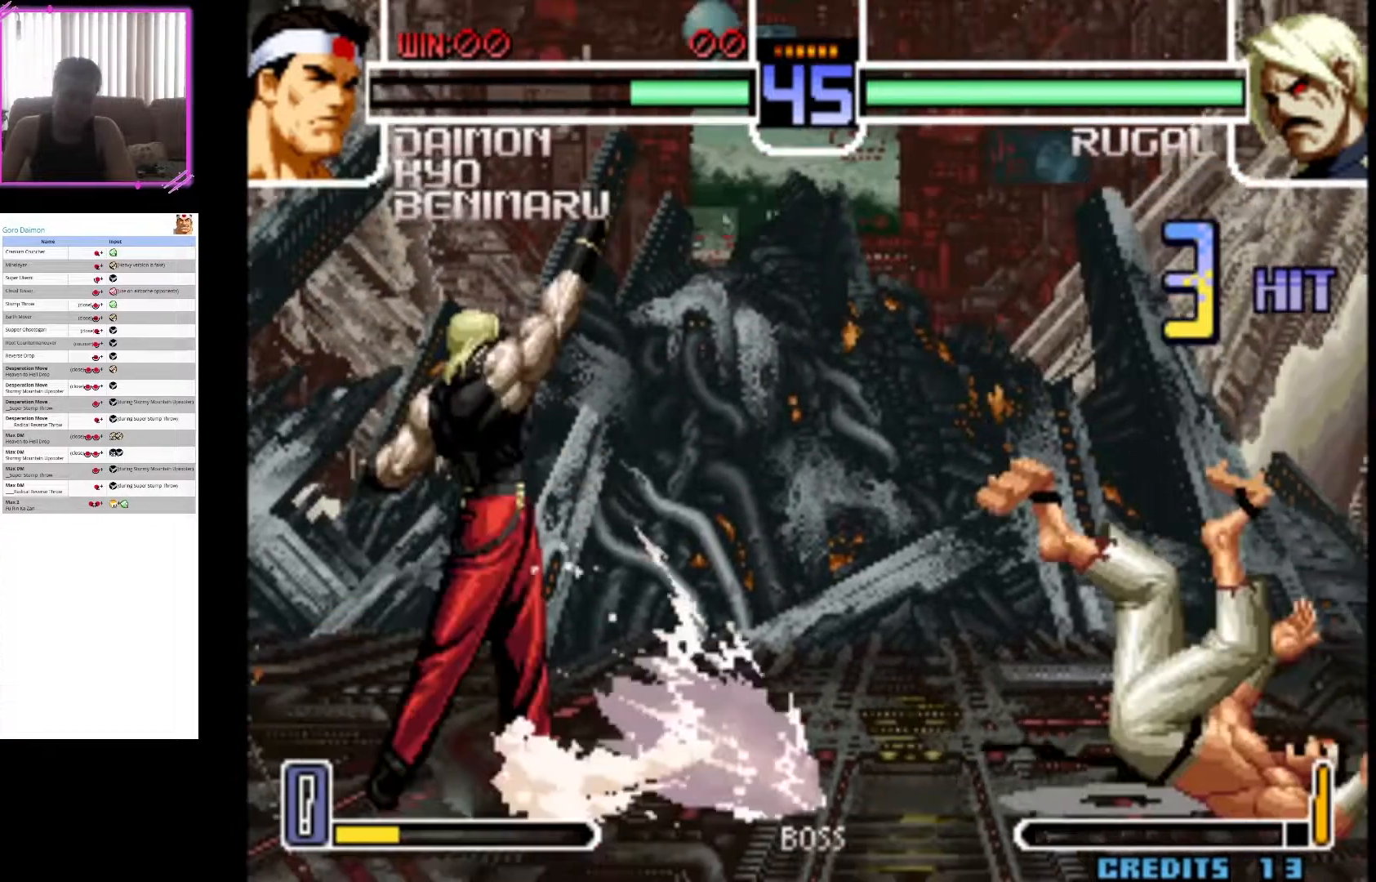
{"dt_ms": 500, "buttons": [], "left_stick": "down-right", "events": [[50, "CROSS", "down"], [200, "CROSS", "up"]]}
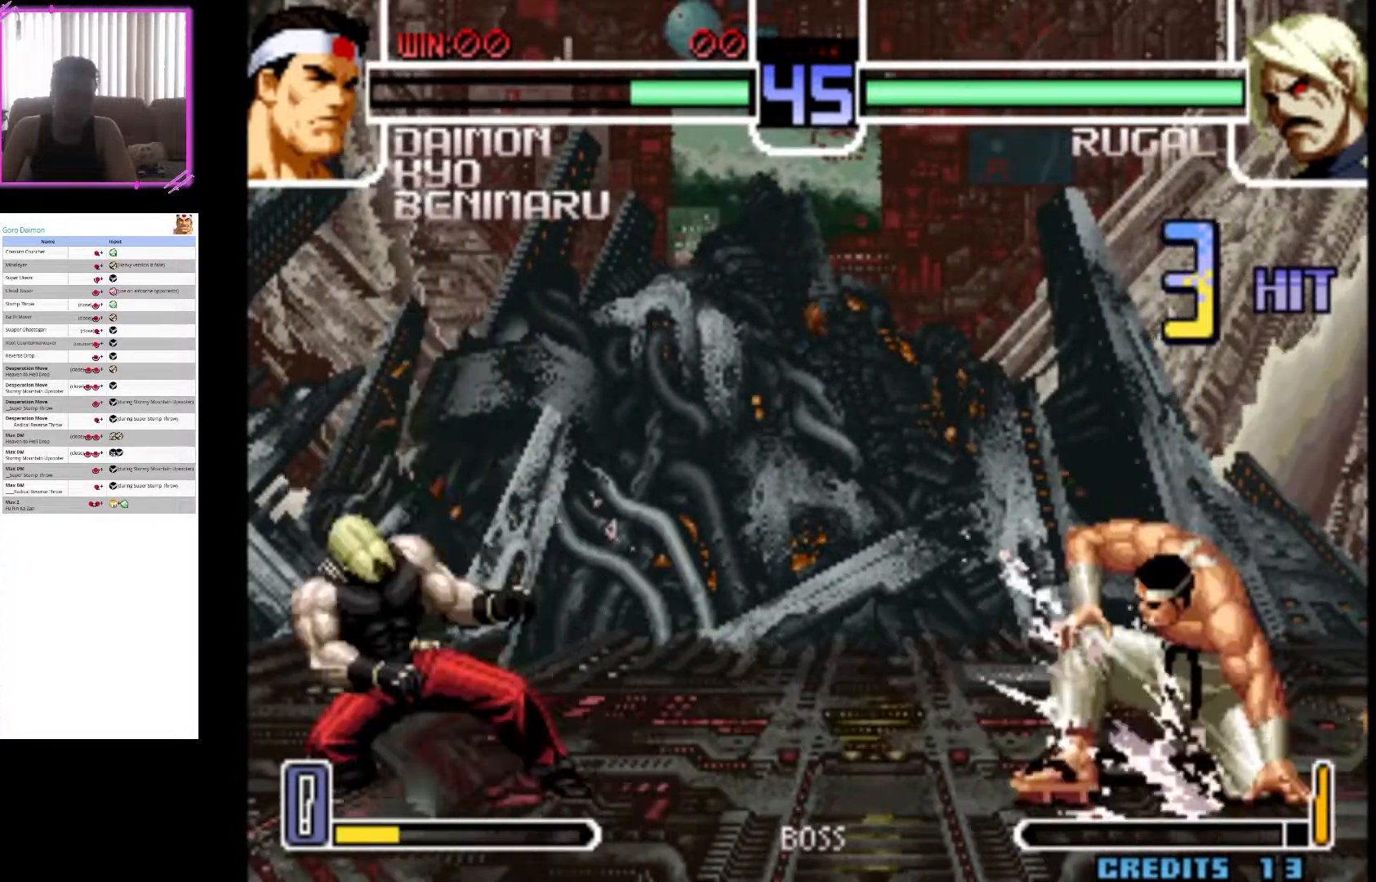
{"dt_ms": 500, "buttons": [], "left_stick": "center", "events": [[417, "left_stick", "center"]]}
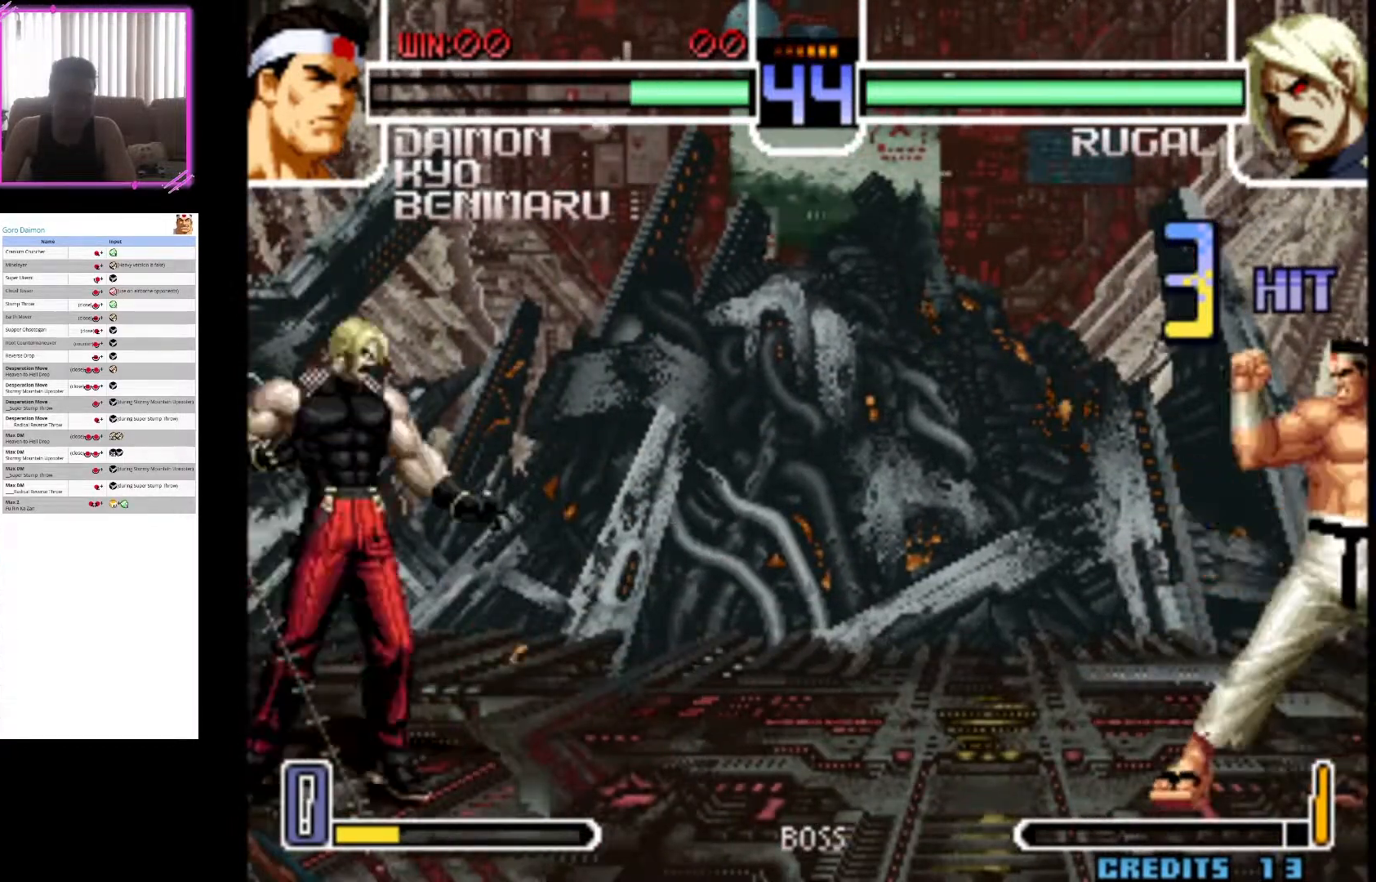
{"dt_ms": 500, "buttons": [], "left_stick": "center"}
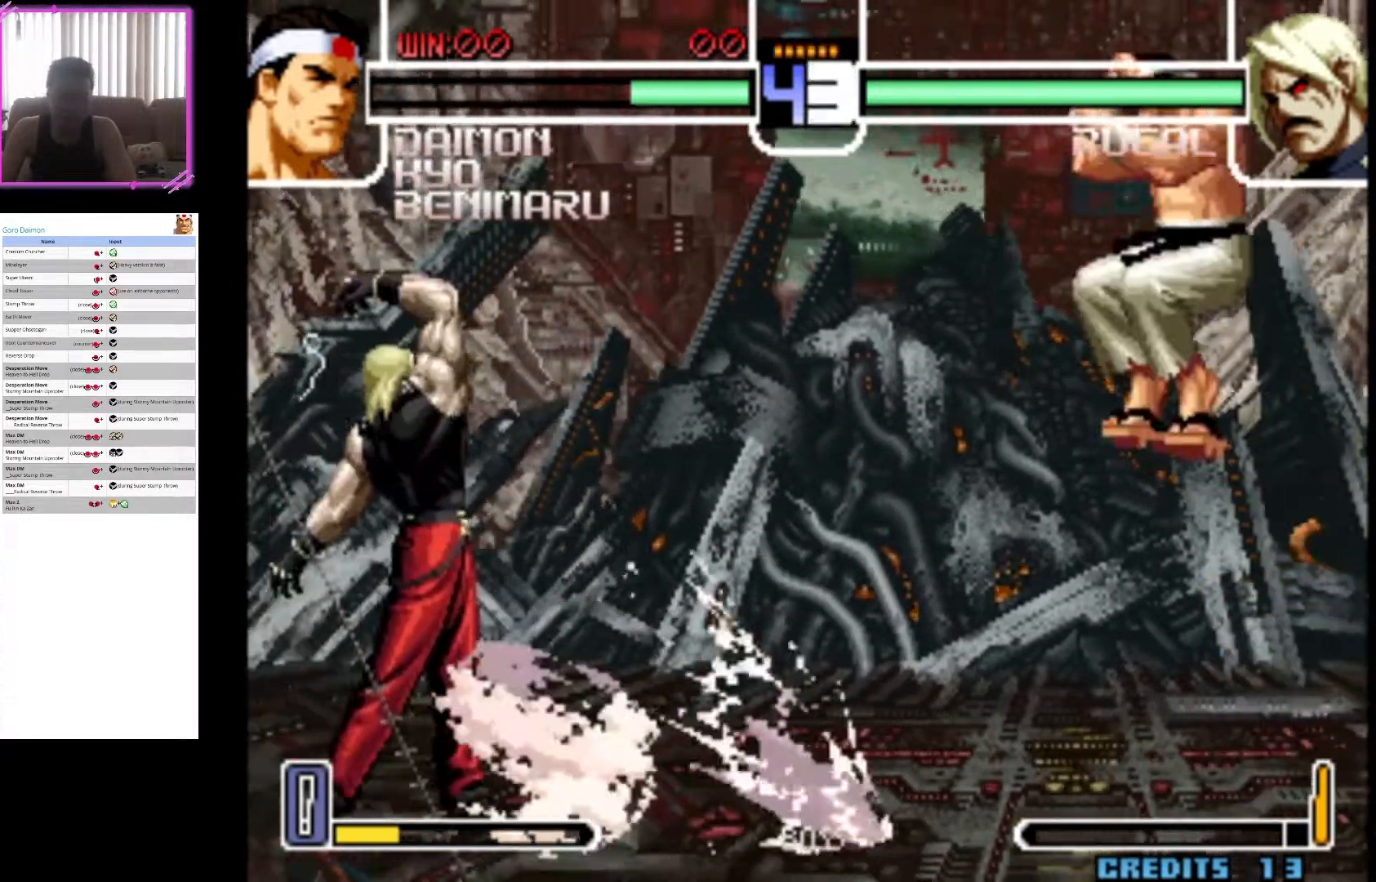
{"dt_ms": 500, "buttons": [], "left_stick": "down-right"}
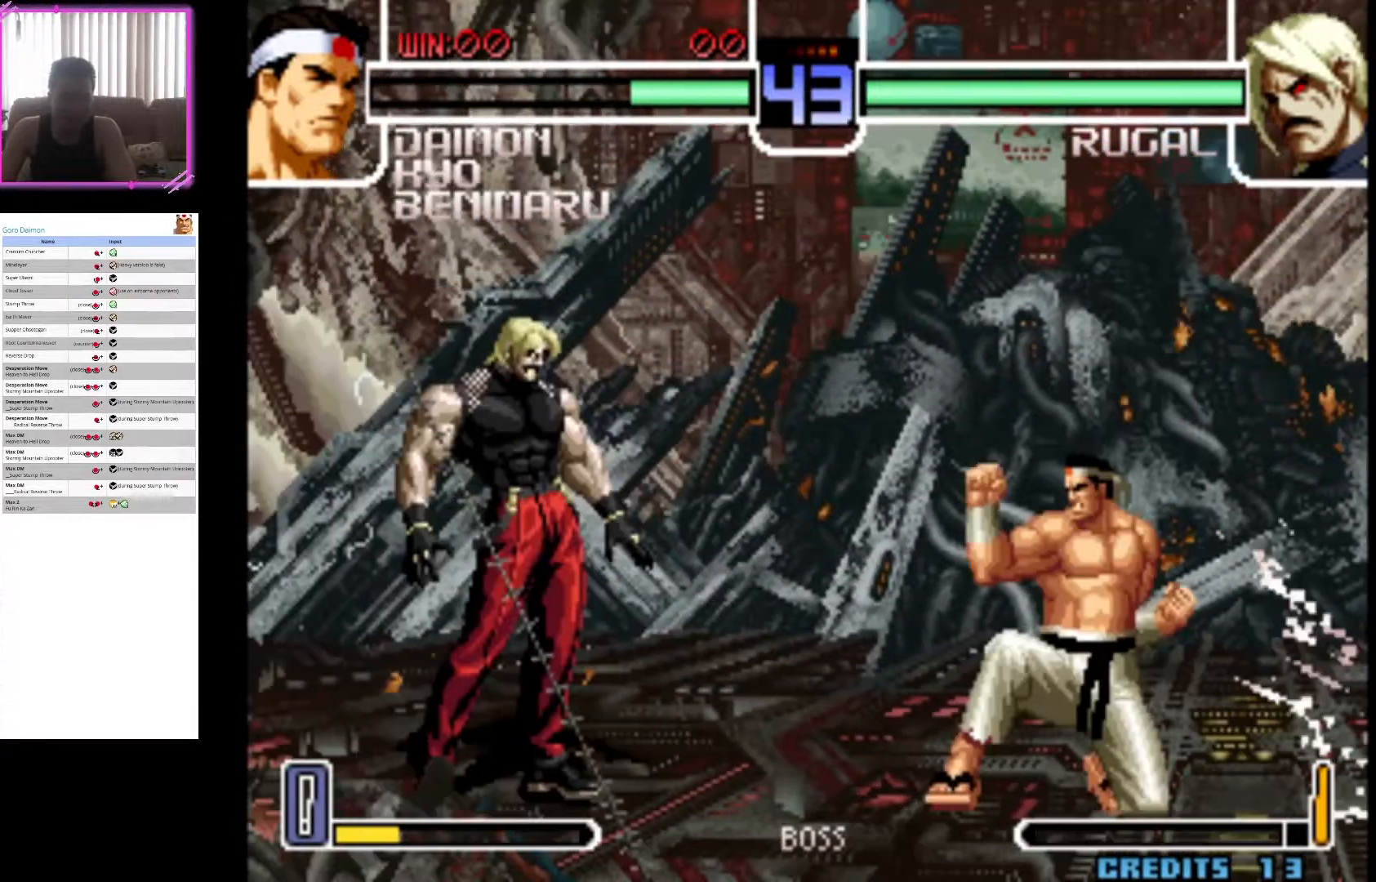
{"dt_ms": 500, "buttons": [], "left_stick": "center"}
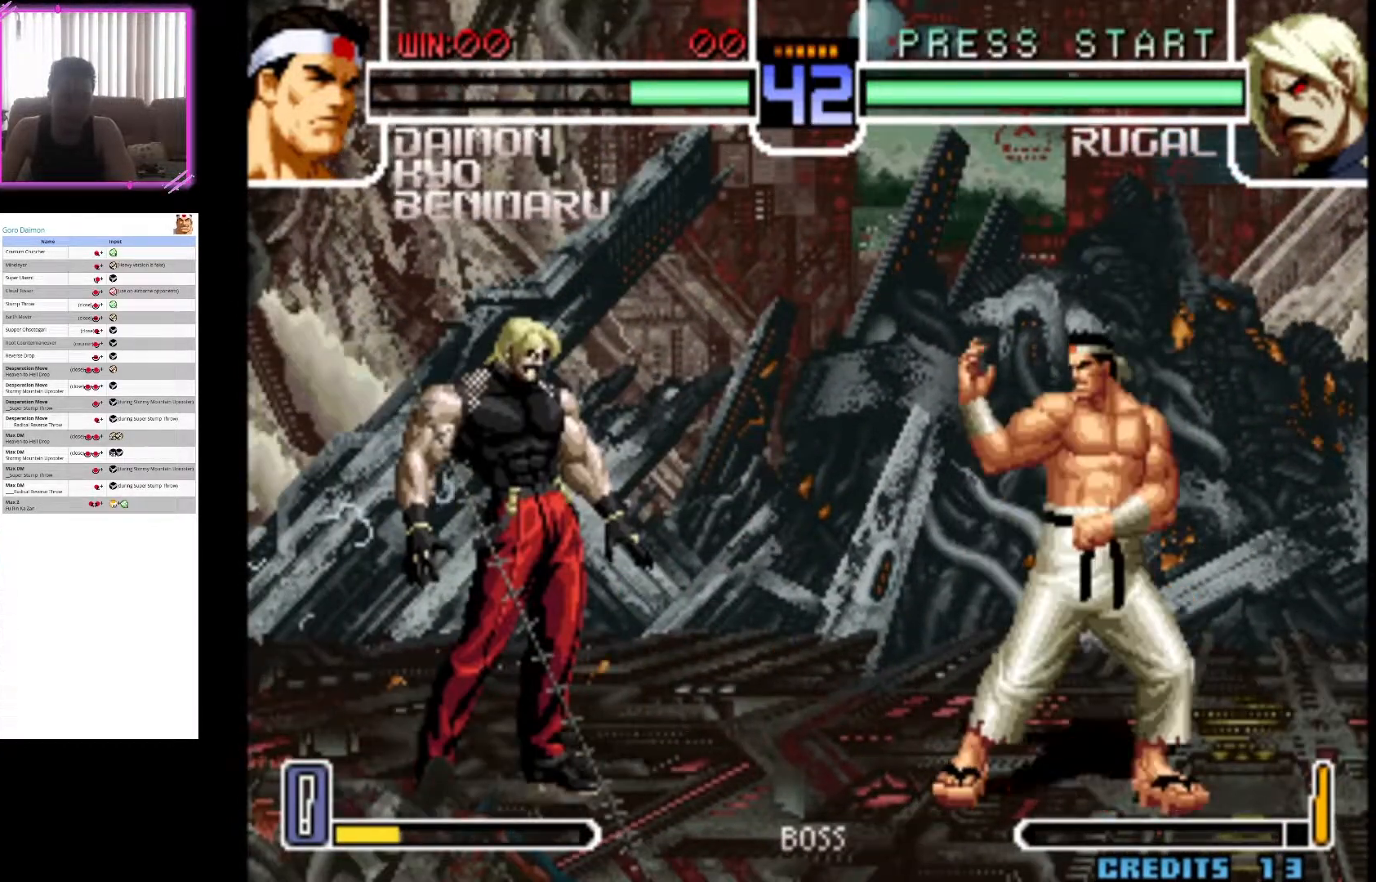
{"dt_ms": 500, "buttons": ["CIRCLE"], "left_stick": "right"}
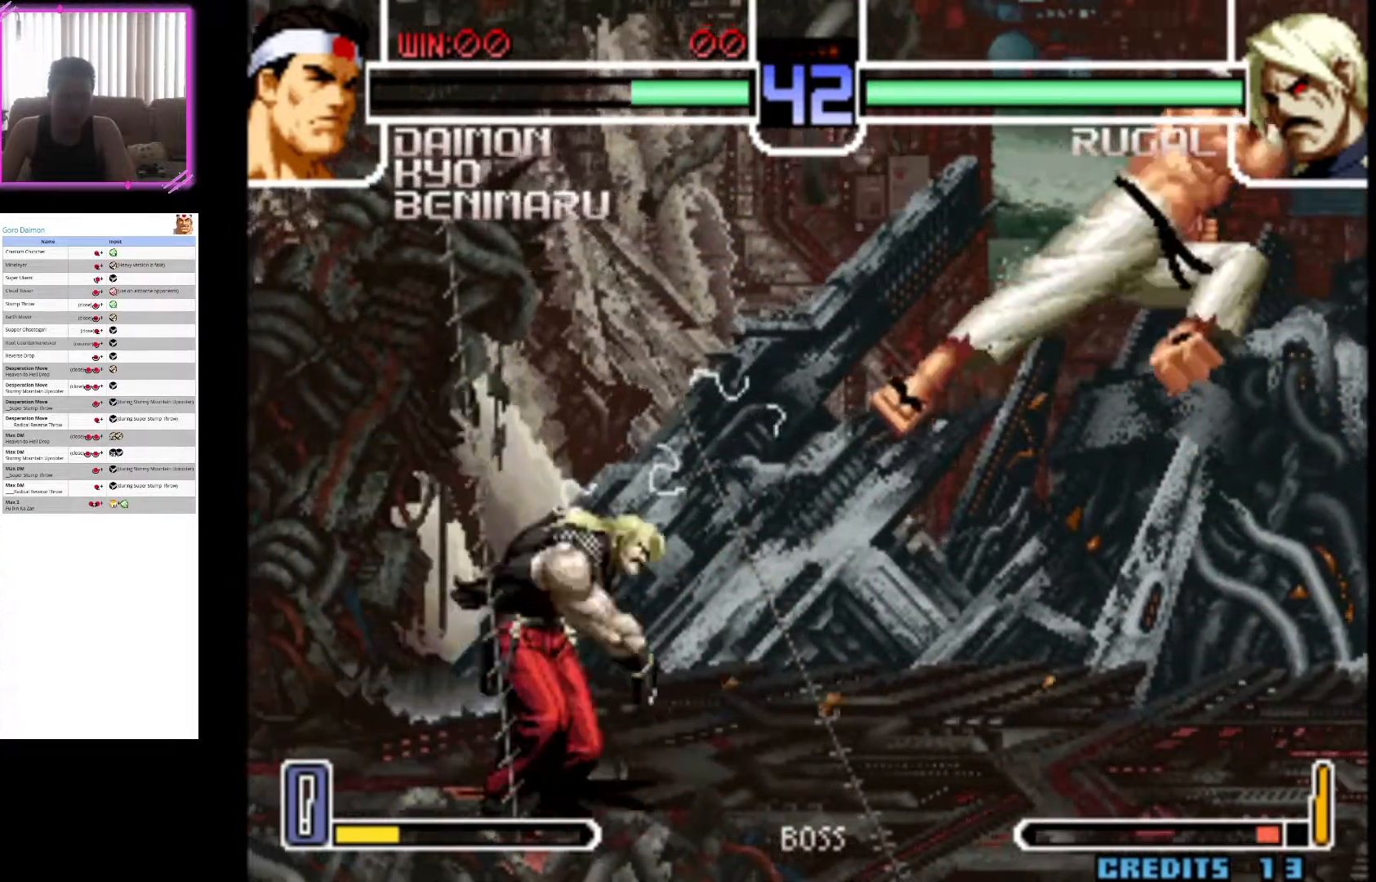
{"dt_ms": 500, "buttons": [], "left_stick": "down-right"}
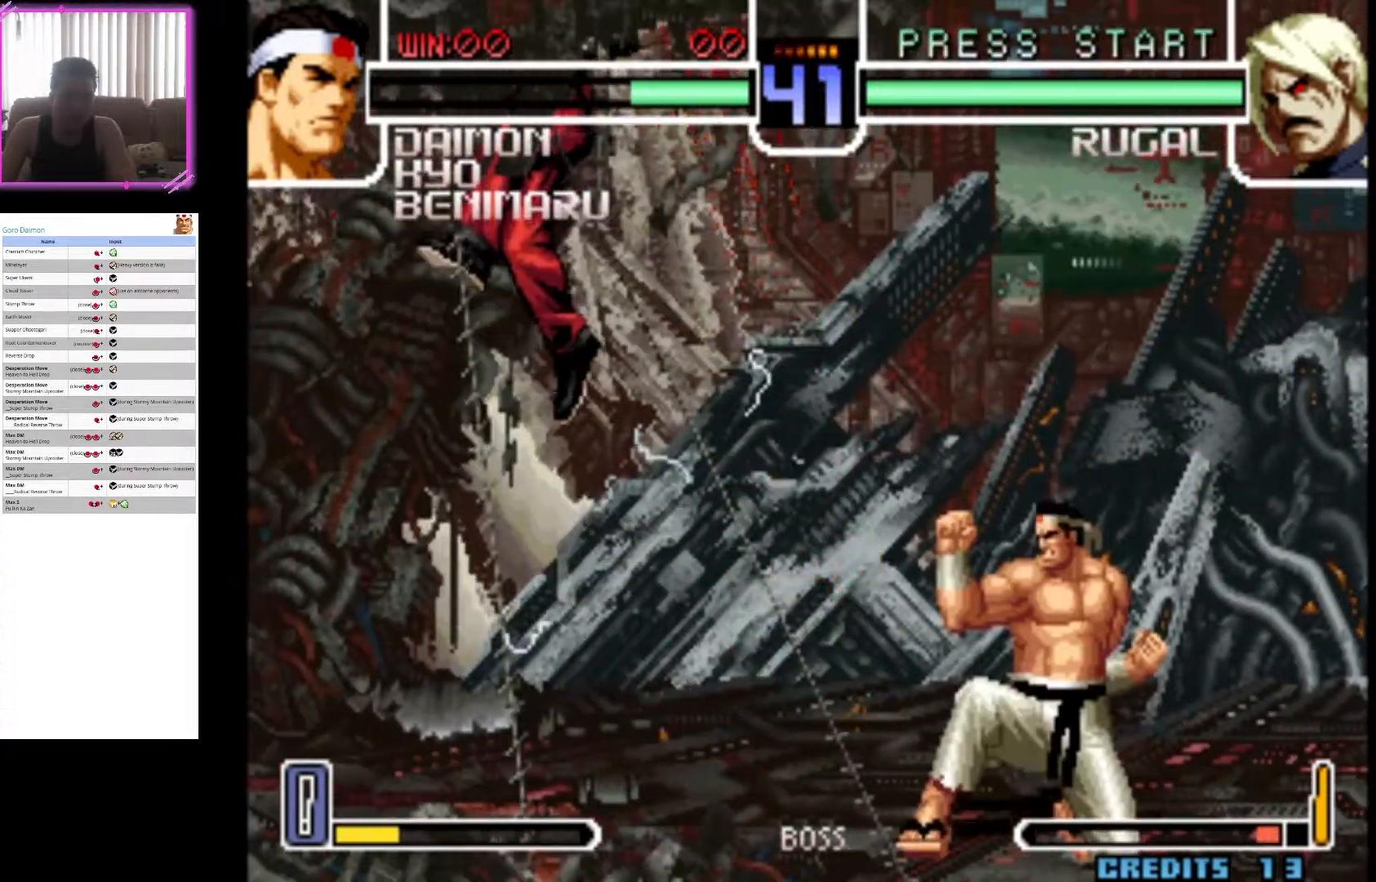
{"dt_ms": 500, "buttons": [], "left_stick": "down-right", "events": [[133, "left_stick", "center"], [283, "left_stick", "down-right"]]}